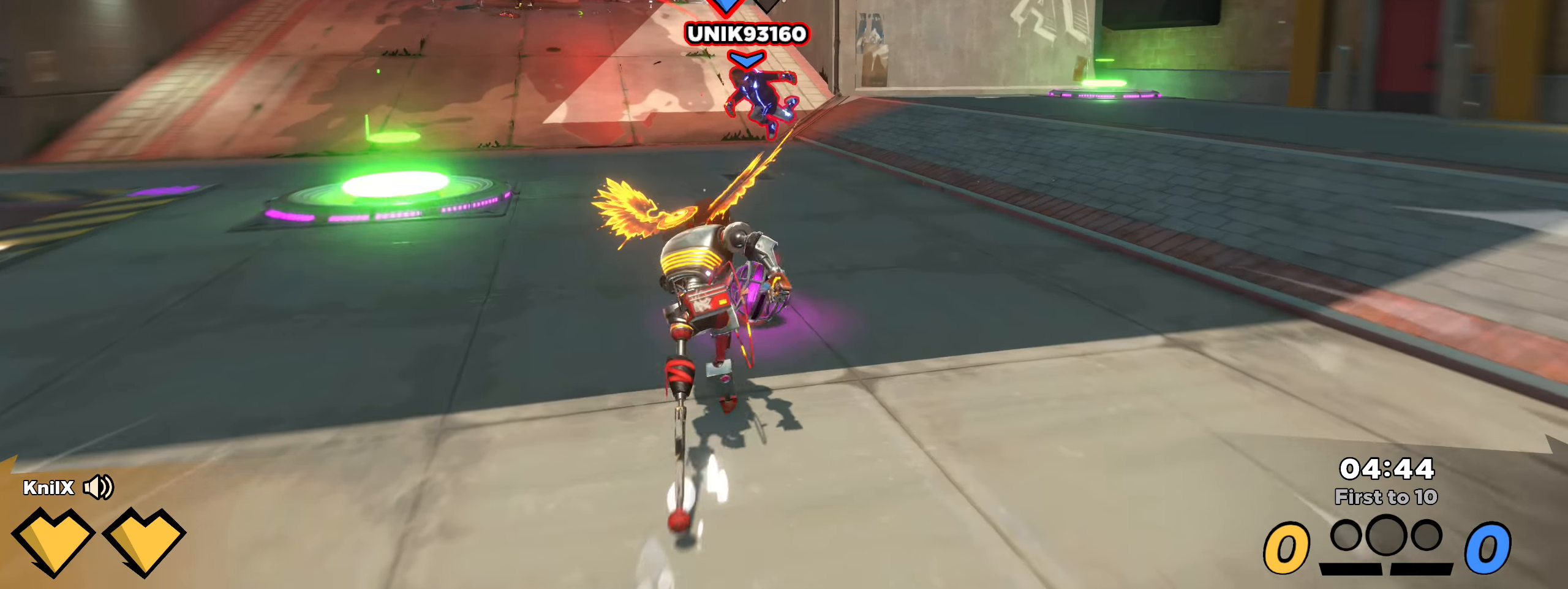
Gameplay with keyboard and mouse; each line is a JSON object with the keys and mouse buttons held at the frame after it. "events" lists presses ("down") and releases ("up") of "a", "alt", "ctrl", "d", "e", "f", "q", "r", "s", "shift", "space", "w", "mouse_left", "mouse_wheel", "mouse_right", "mouse_mb4" and "mouse_mb5" between this image and that frame as [ms after this image, input, new state], when the widget could be followed in between. "mouse_left", "mouse_wheel", "mouse_right", "mouse_mb4", "mouse_mb5" = the "left", "wheel", "right", "mb4", "mb5" buttons of the "mouse" list. No other keys are recorded. "wheel" means that the mouse wheel is clicked or scrolled. Mouse movement is not recorded.
{"keys": ["d", "w"], "mouse": [], "events": [[42, "d", "down"], [150, "mouse_left", "down"], [242, "mouse_left", "up"], [284, "space", "down"], [375, "q", "down"], [409, "space", "up"], [425, "shift", "up"], [475, "q", "up"]]}
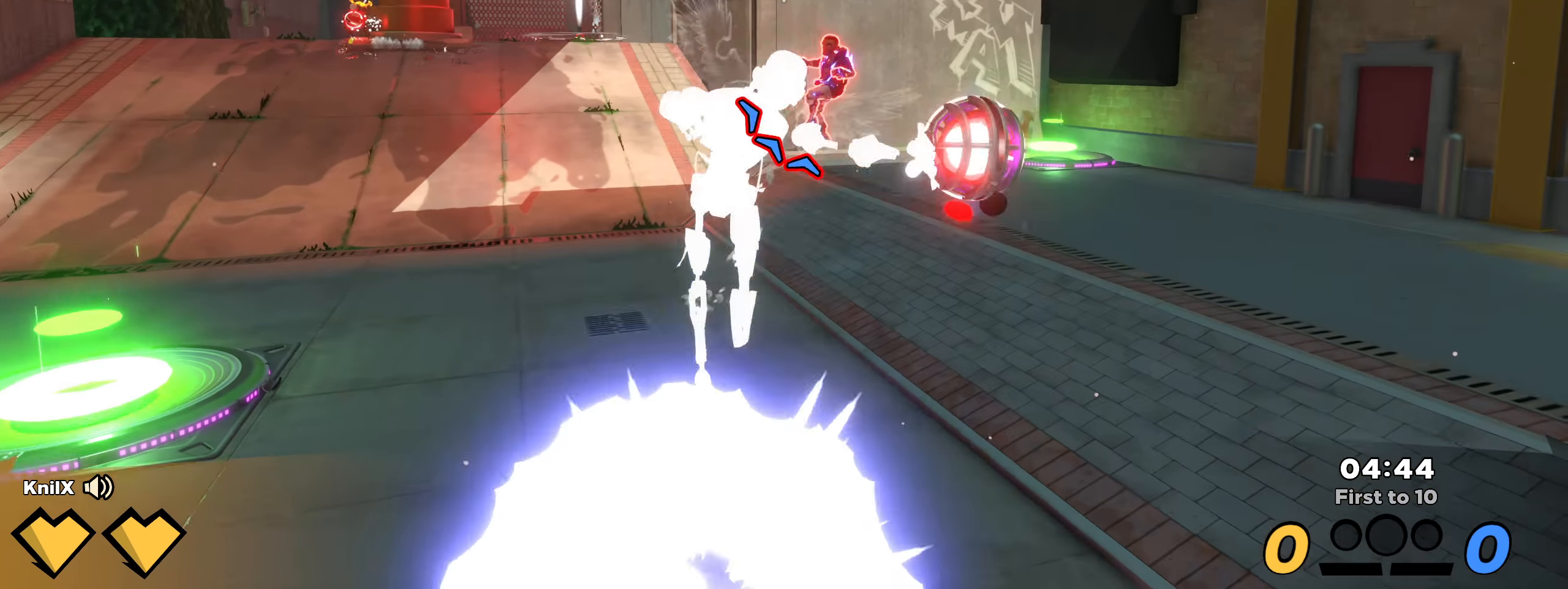
{"keys": ["w"], "mouse": [], "events": [[25, "d", "up"], [42, "shift", "down"], [484, "shift", "up"]]}
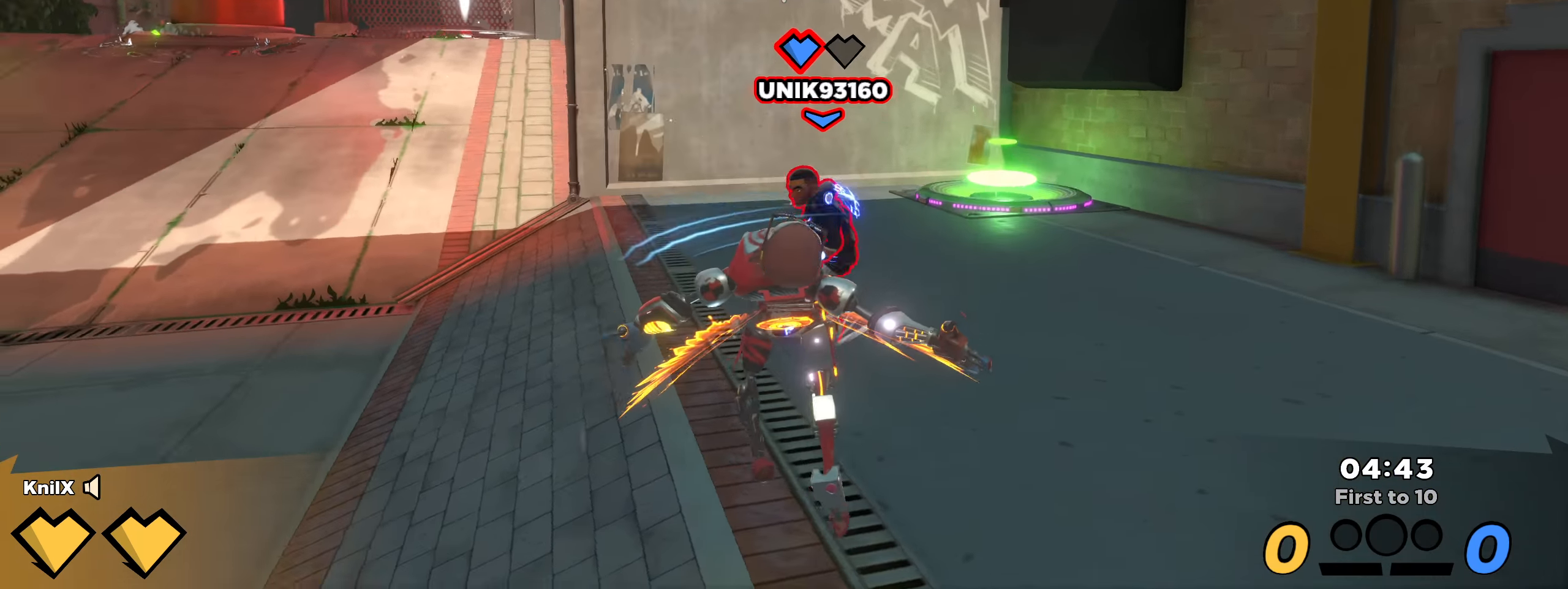
{"keys": ["shift", "w"], "mouse": [], "events": [[75, "shift", "down"]]}
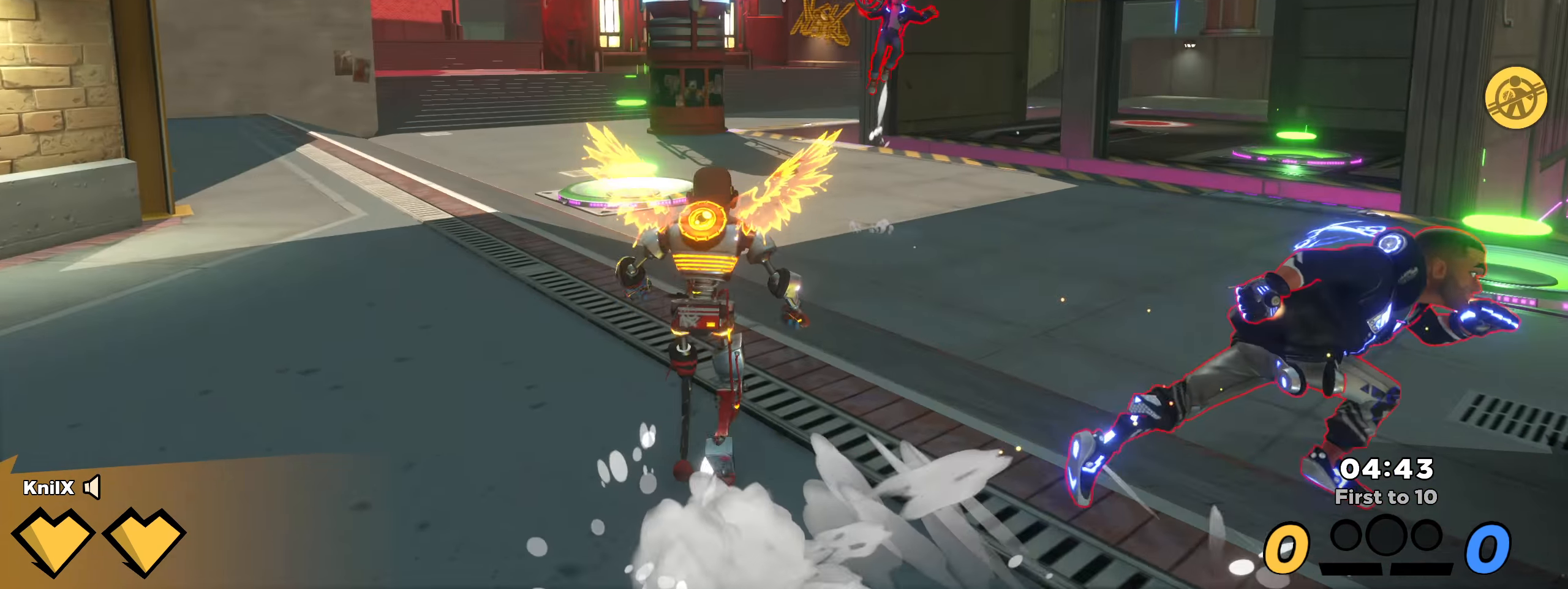
{"keys": ["a", "shift", "w"], "mouse": [], "events": [[225, "ctrl", "down"], [366, "ctrl", "up"], [400, "a", "down"]]}
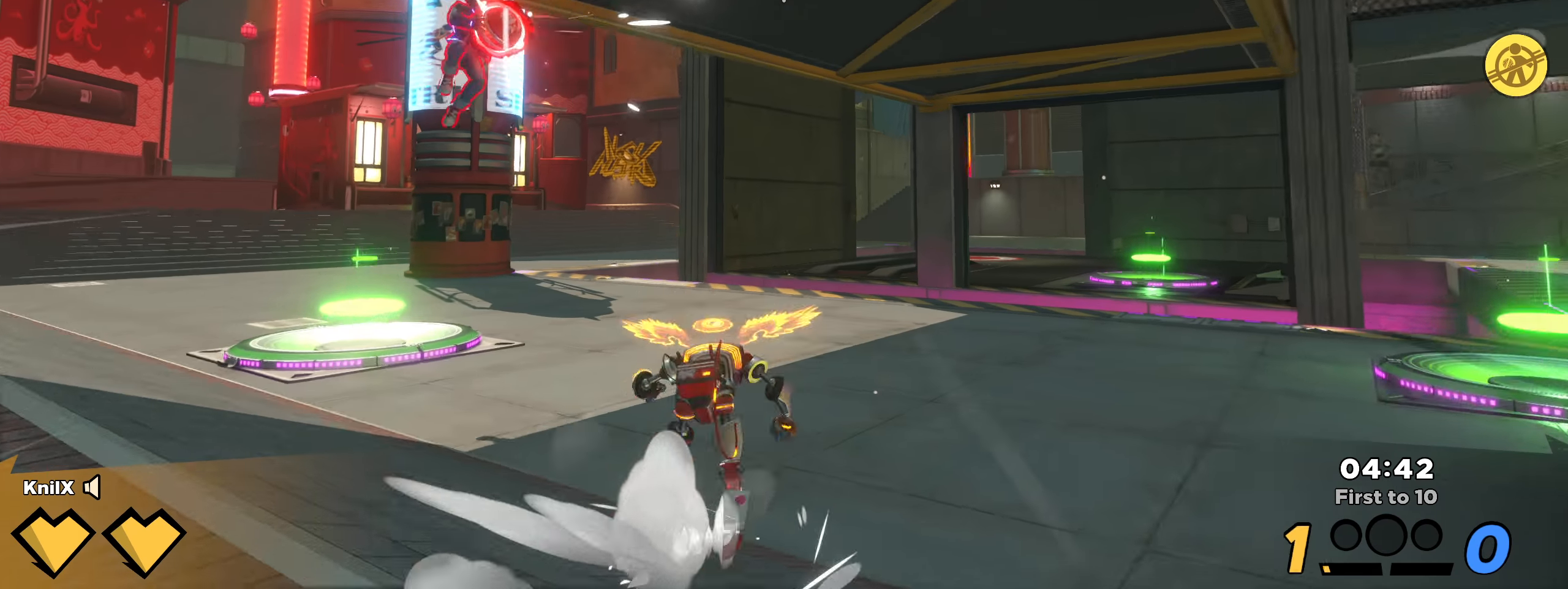
{"keys": ["a", "shift"], "mouse": [], "events": [[91, "w", "up"]]}
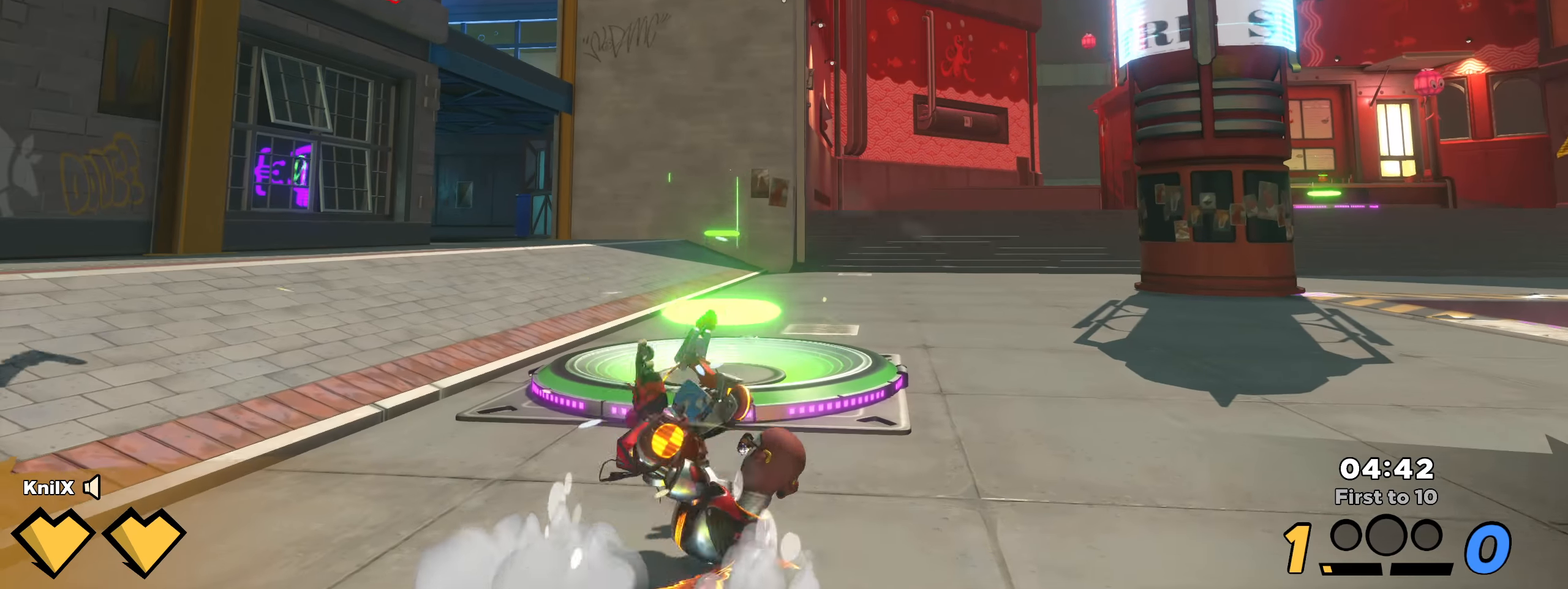
{"keys": ["a", "shift", "w"], "mouse": []}
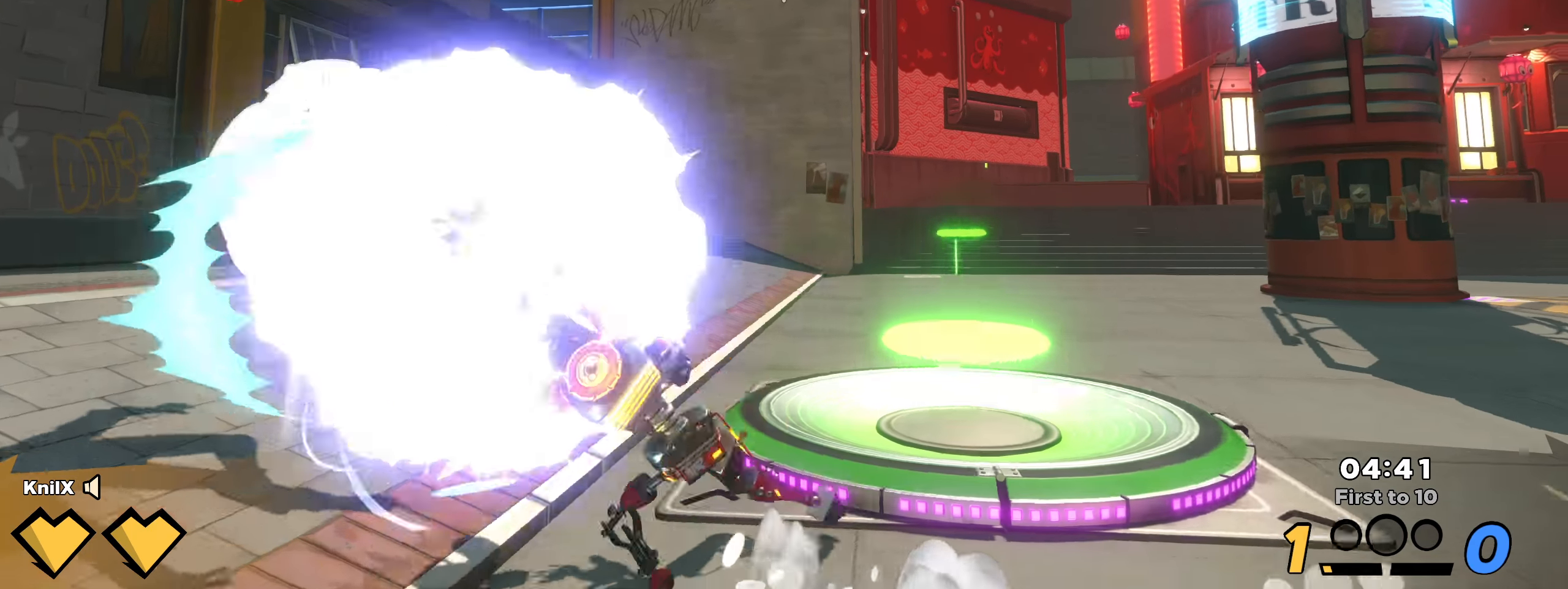
{"keys": ["a", "q"], "mouse": [], "events": [[166, "a", "up"], [166, "w", "up"], [233, "shift", "up"], [266, "space", "down"], [400, "space", "up"], [441, "a", "down"], [441, "s", "down"], [458, "s", "up"], [466, "q", "down"]]}
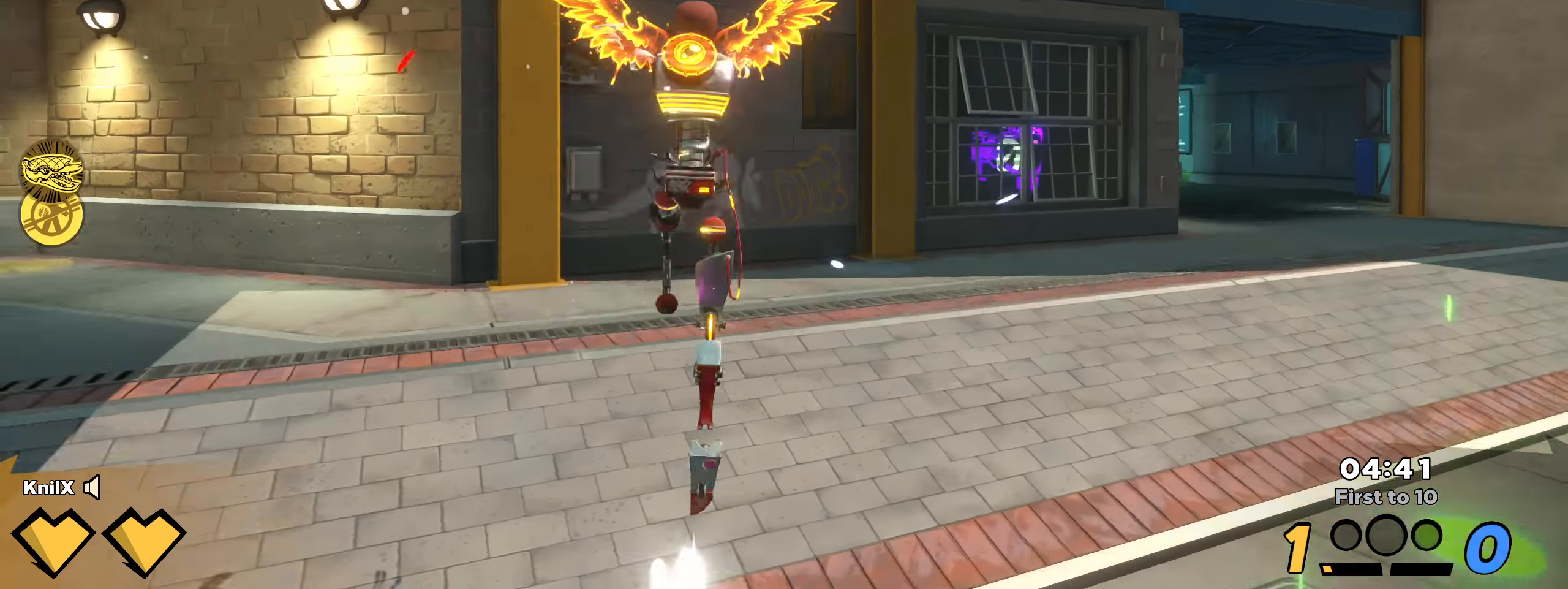
{"keys": ["a", "shift", "w"], "mouse": [], "events": [[66, "q", "up"], [125, "shift", "down"], [141, "w", "down"], [391, "shift", "up"], [491, "shift", "down"]]}
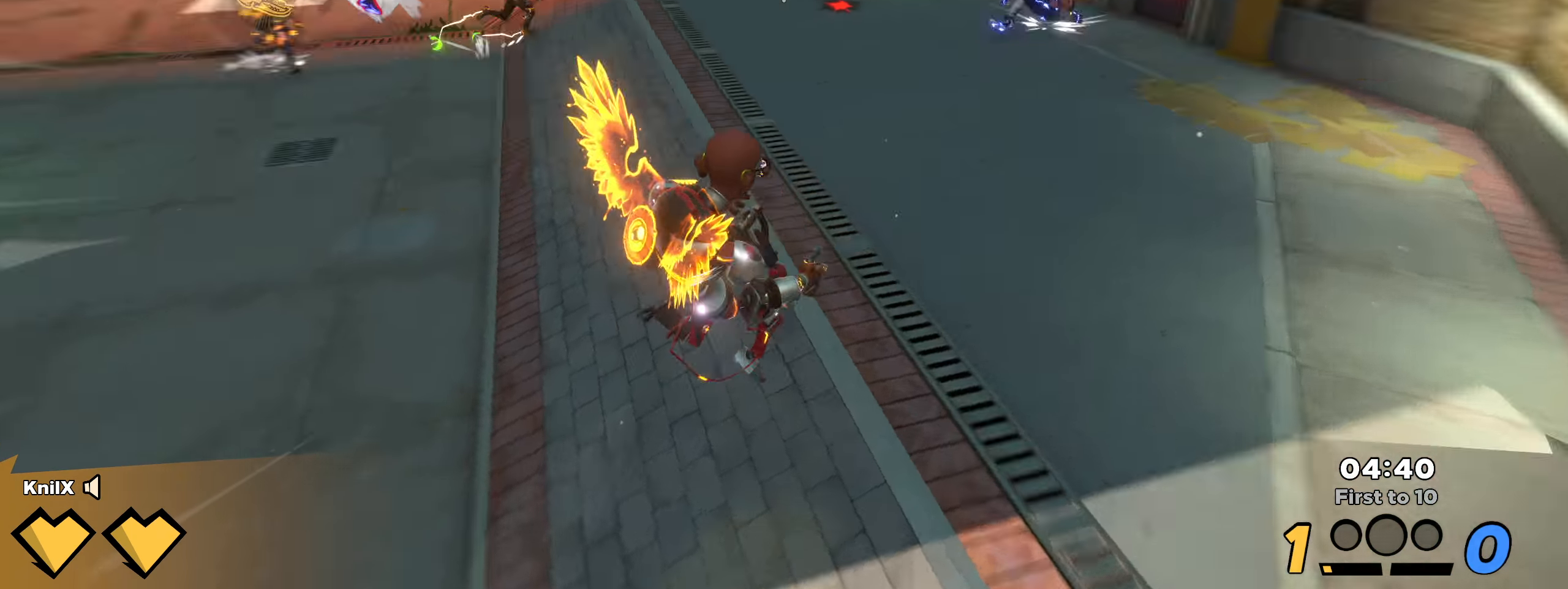
{"keys": ["shift", "w"], "mouse": [], "events": [[125, "shift", "up"], [175, "shift", "down"], [258, "a", "up"]]}
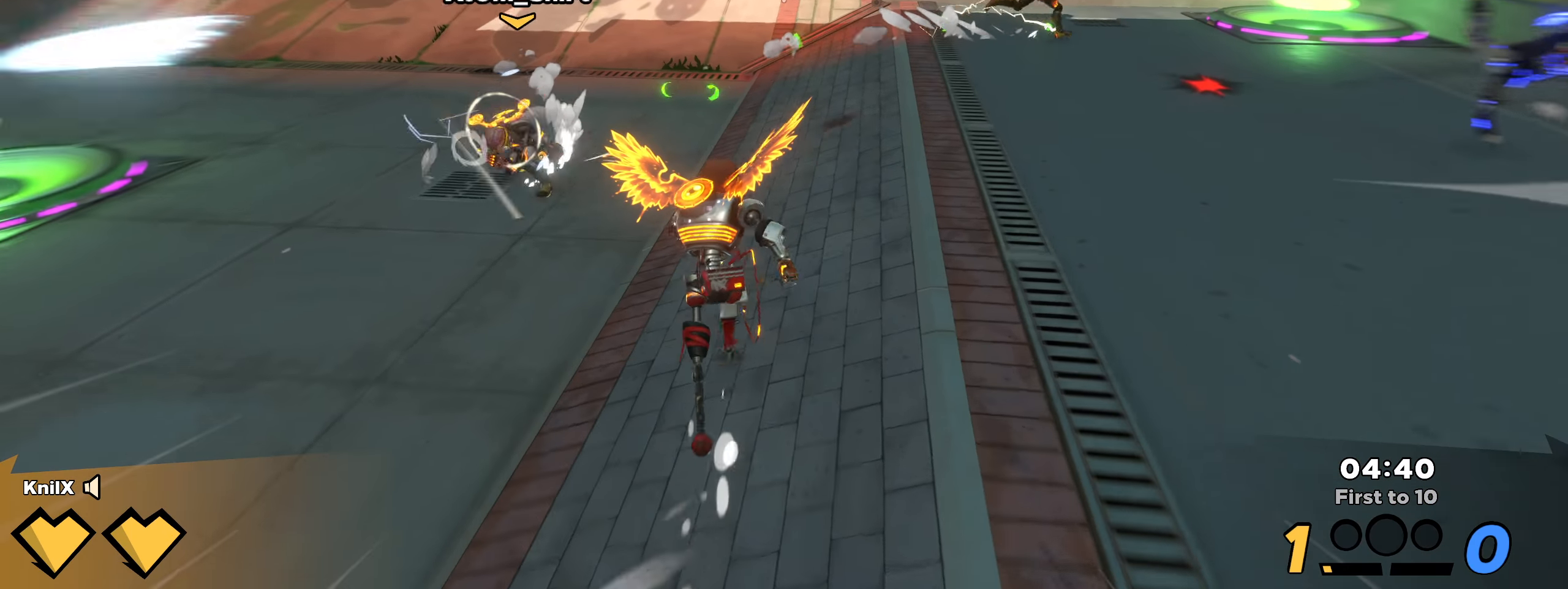
{"keys": ["r", "shift", "w"], "mouse": [], "events": [[250, "d", "down"], [400, "d", "up"], [416, "r", "down"]]}
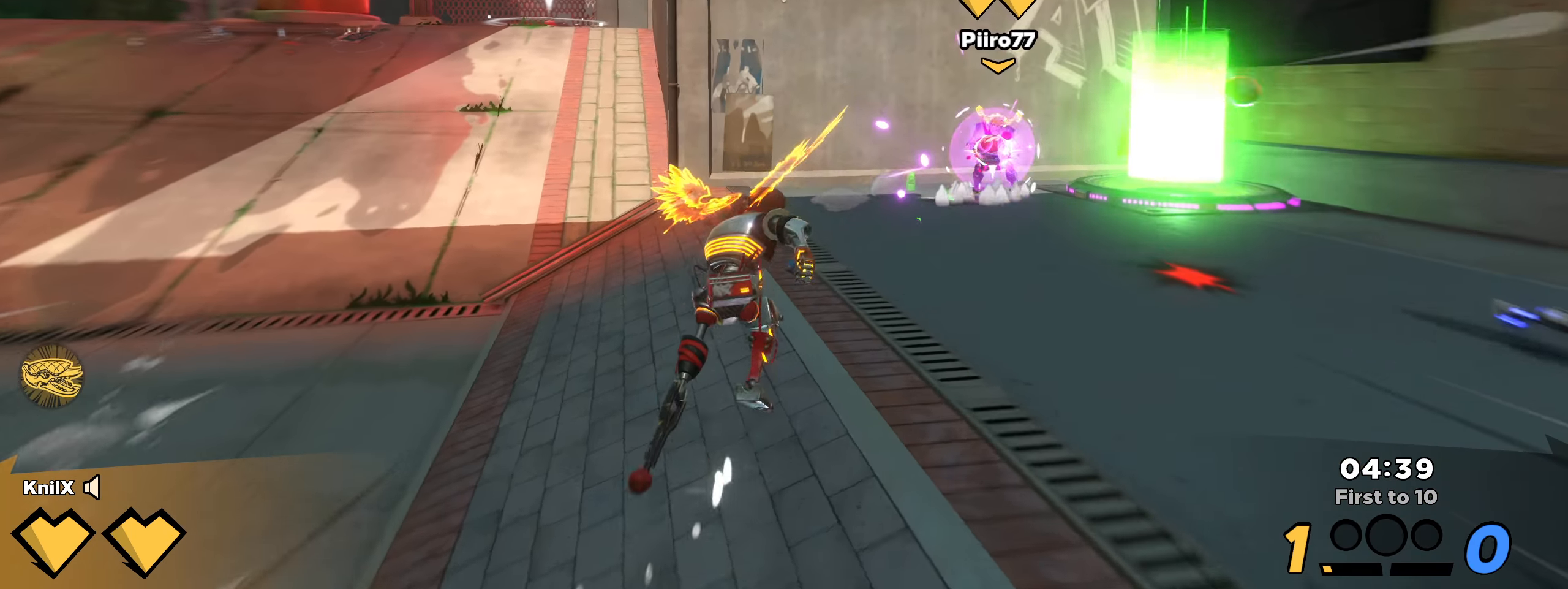
{"keys": ["a", "q", "shift"], "mouse": [], "events": [[33, "d", "down"], [33, "r", "up"], [100, "a", "down"], [158, "a", "up"], [225, "d", "up"], [325, "a", "down"], [458, "q", "down"], [458, "w", "up"]]}
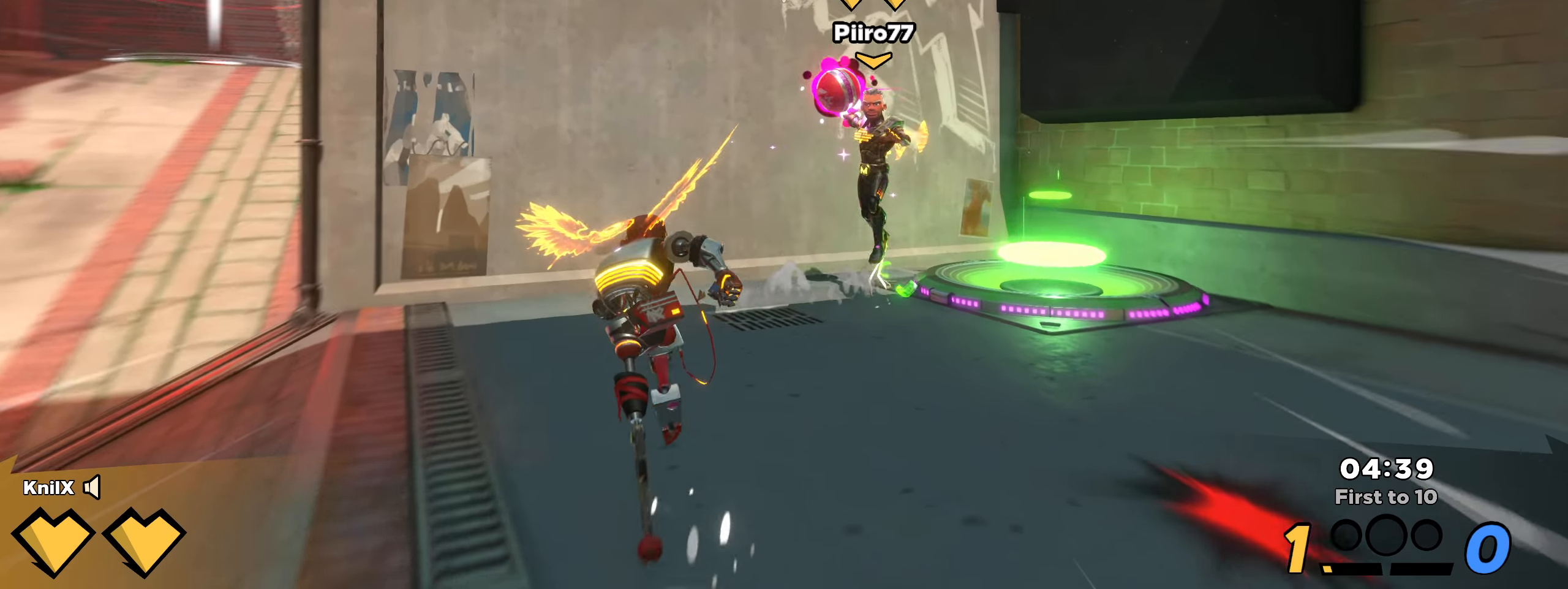
{"keys": ["a", "shift", "w"], "mouse": [], "events": [[16, "q", "up"], [125, "q", "down"], [233, "q", "up"], [233, "space", "down"], [291, "w", "down"], [366, "shift", "up"], [366, "space", "up"], [491, "shift", "down"]]}
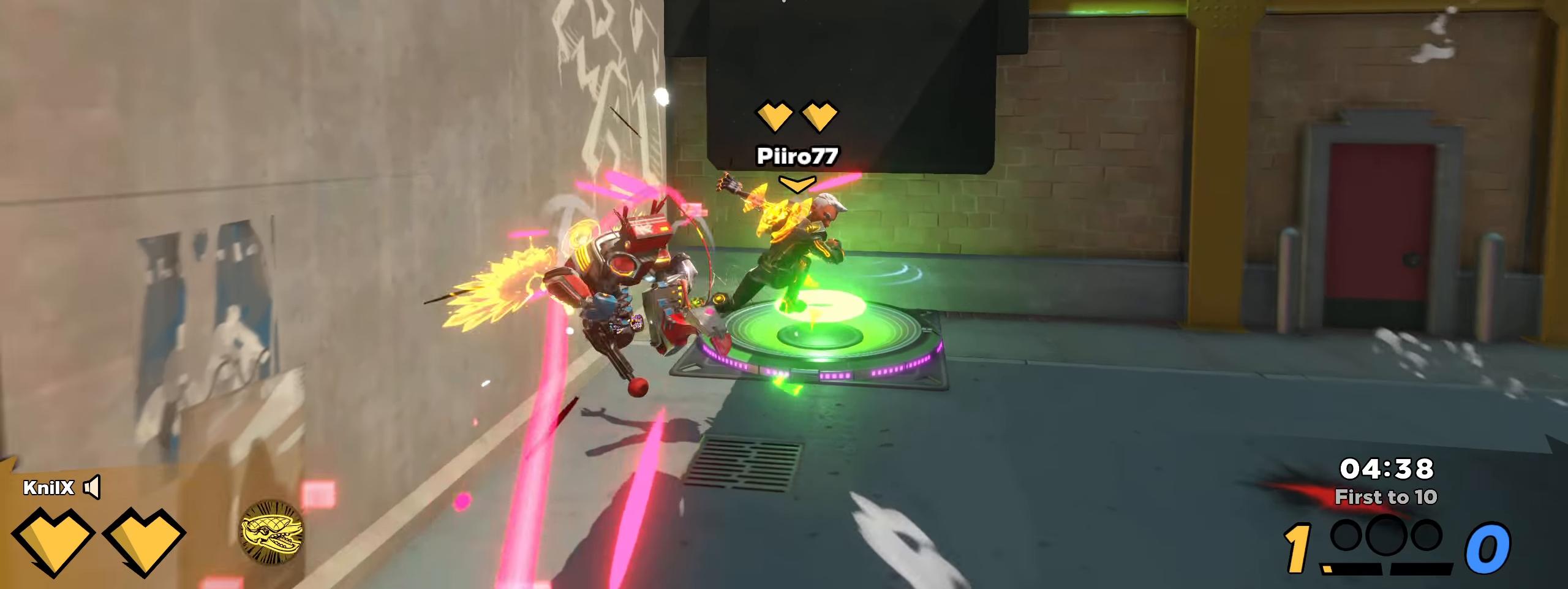
{"keys": ["shift", "w"], "mouse": [], "events": [[108, "a", "up"], [225, "d", "down"], [366, "d", "up"]]}
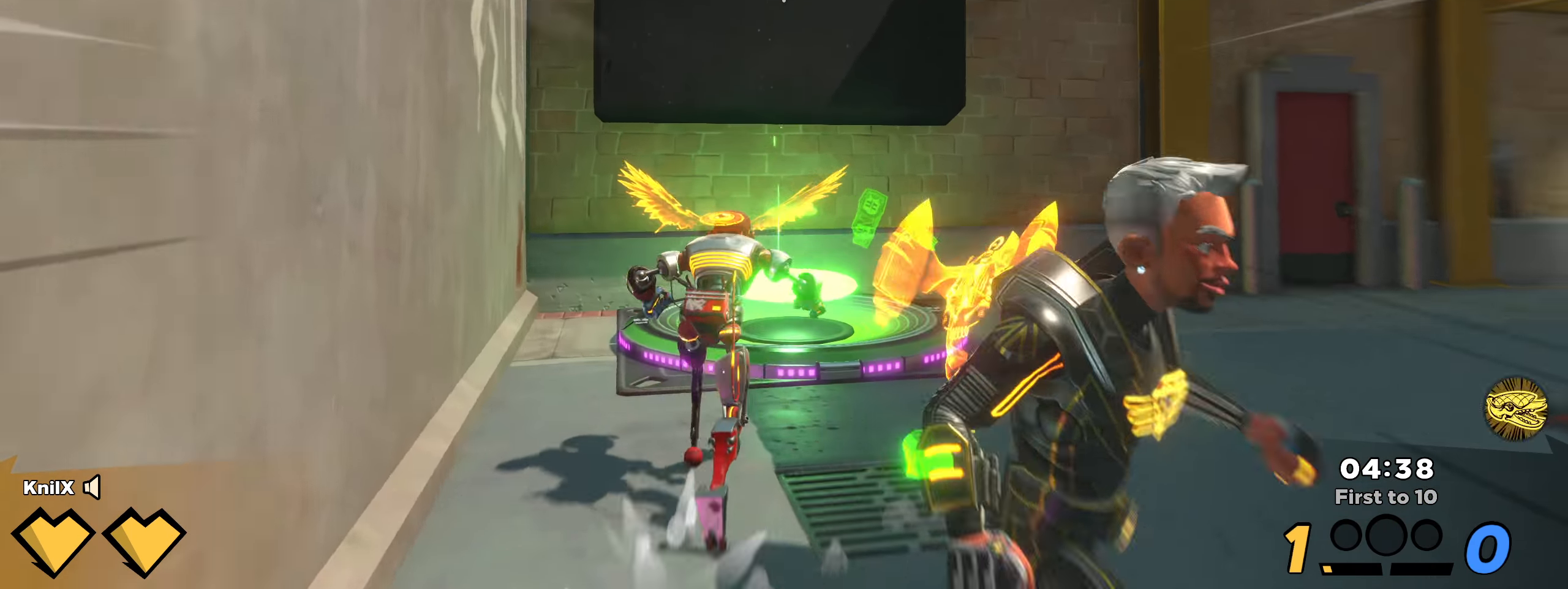
{"keys": ["shift", "w"], "mouse": [], "events": []}
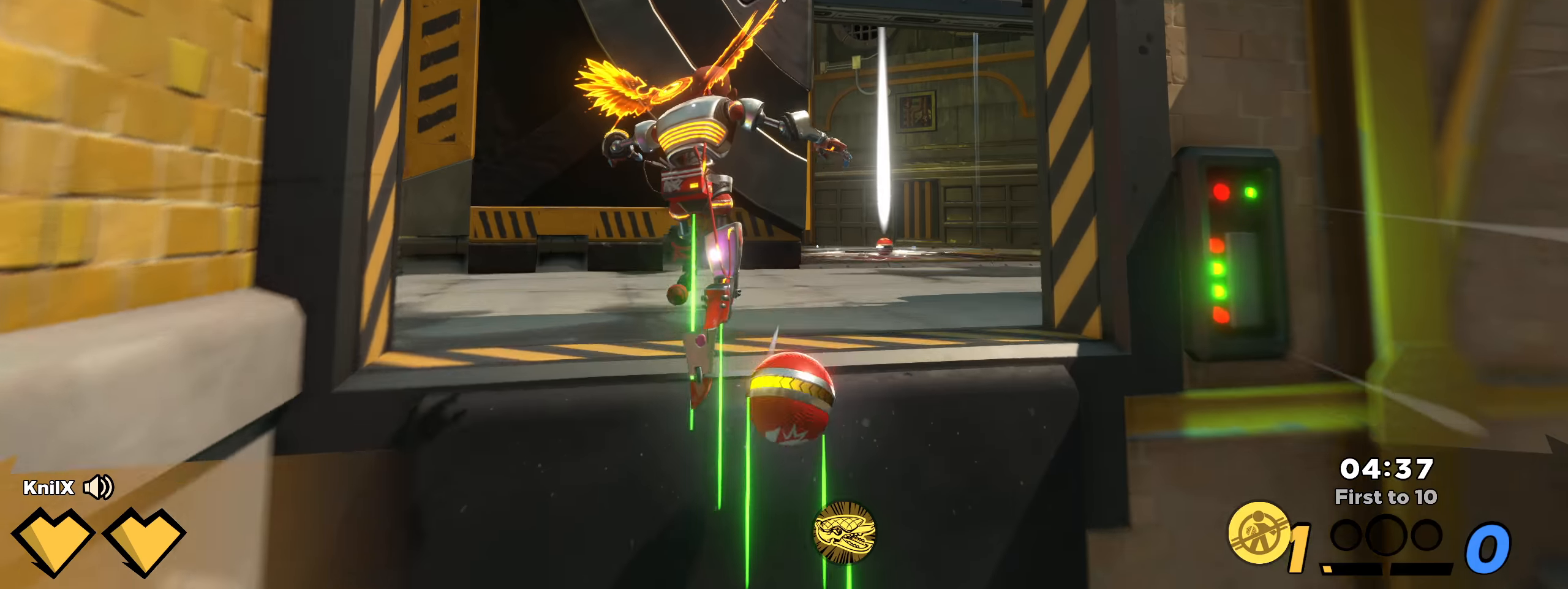
{"keys": ["d", "shift", "w"], "mouse": [], "events": [[33, "shift", "up"], [58, "q", "down"], [108, "d", "down"], [150, "w", "up"], [158, "q", "up"], [192, "d", "up"], [325, "d", "down"], [367, "shift", "down"], [417, "w", "down"]]}
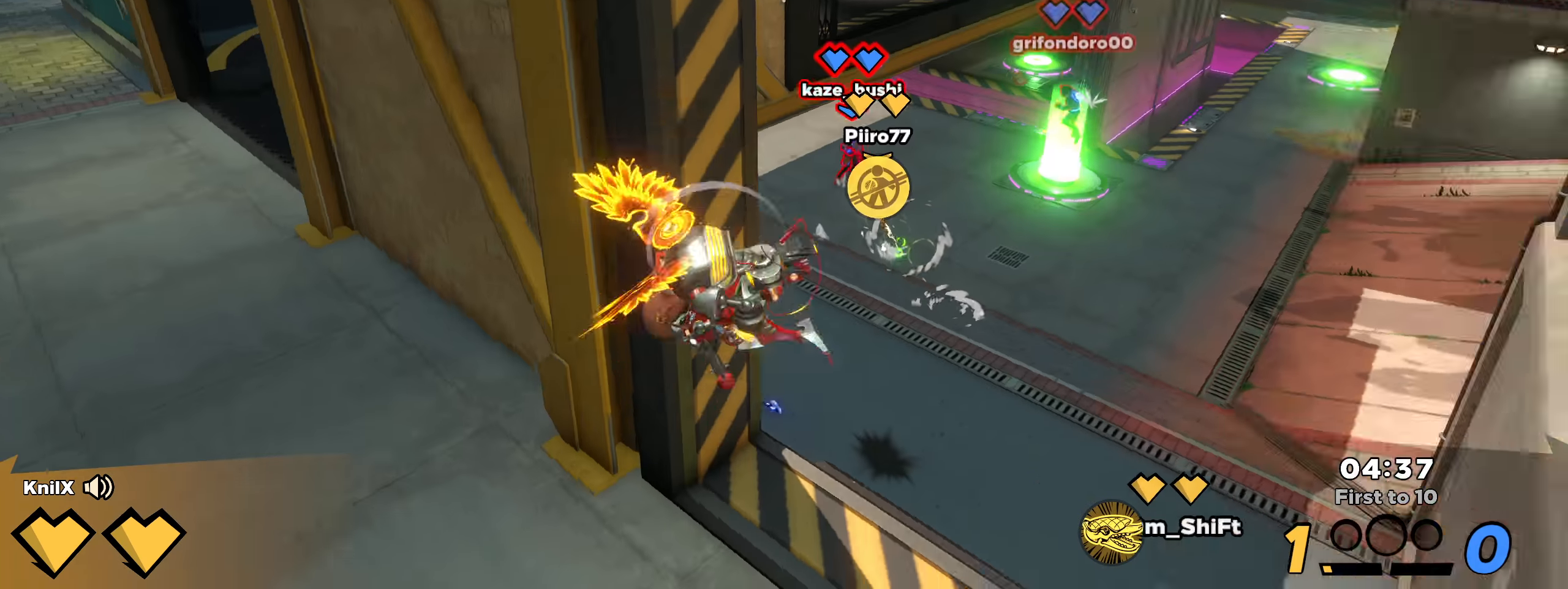
{"keys": ["q", "shift", "w"], "mouse": [], "events": [[175, "mouse_wheel", "down"], [242, "space", "down"], [283, "mouse_wheel", "up"], [358, "shift", "up"], [358, "space", "up"], [367, "d", "up"], [417, "q", "down"], [475, "shift", "down"]]}
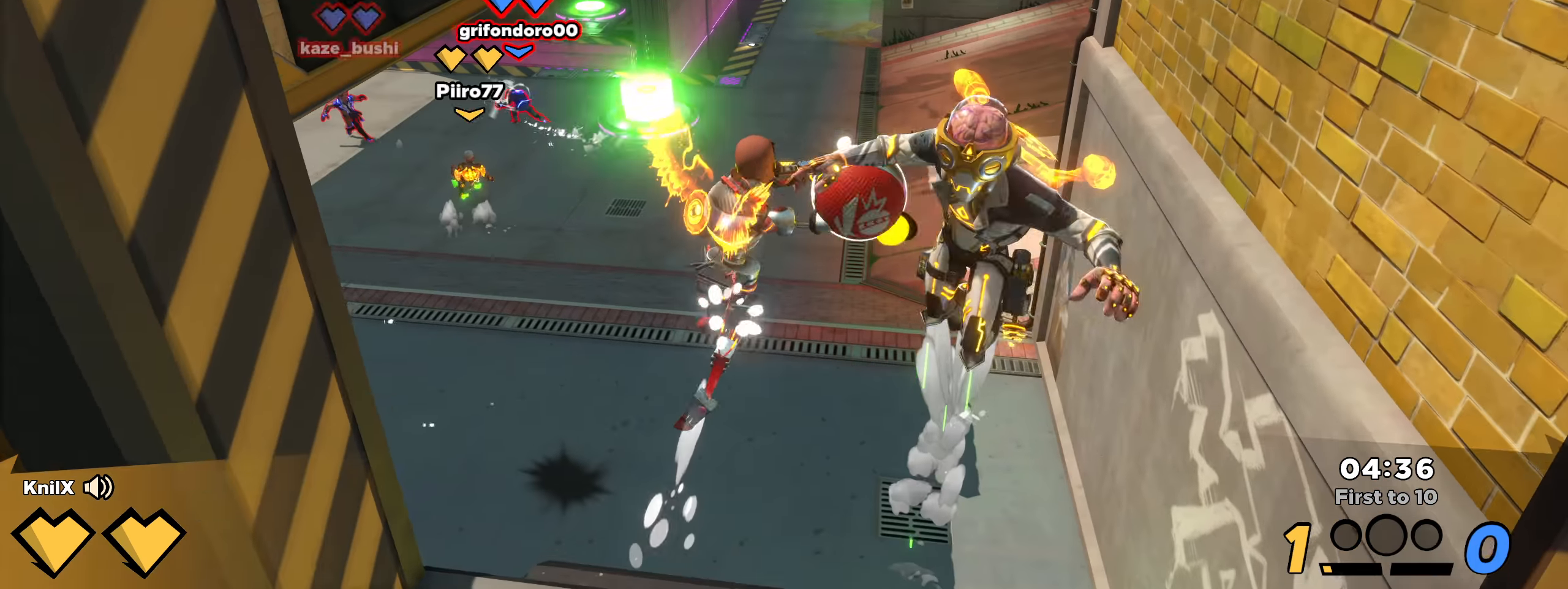
{"keys": ["shift", "w"], "mouse": [], "events": [[42, "q", "up"]]}
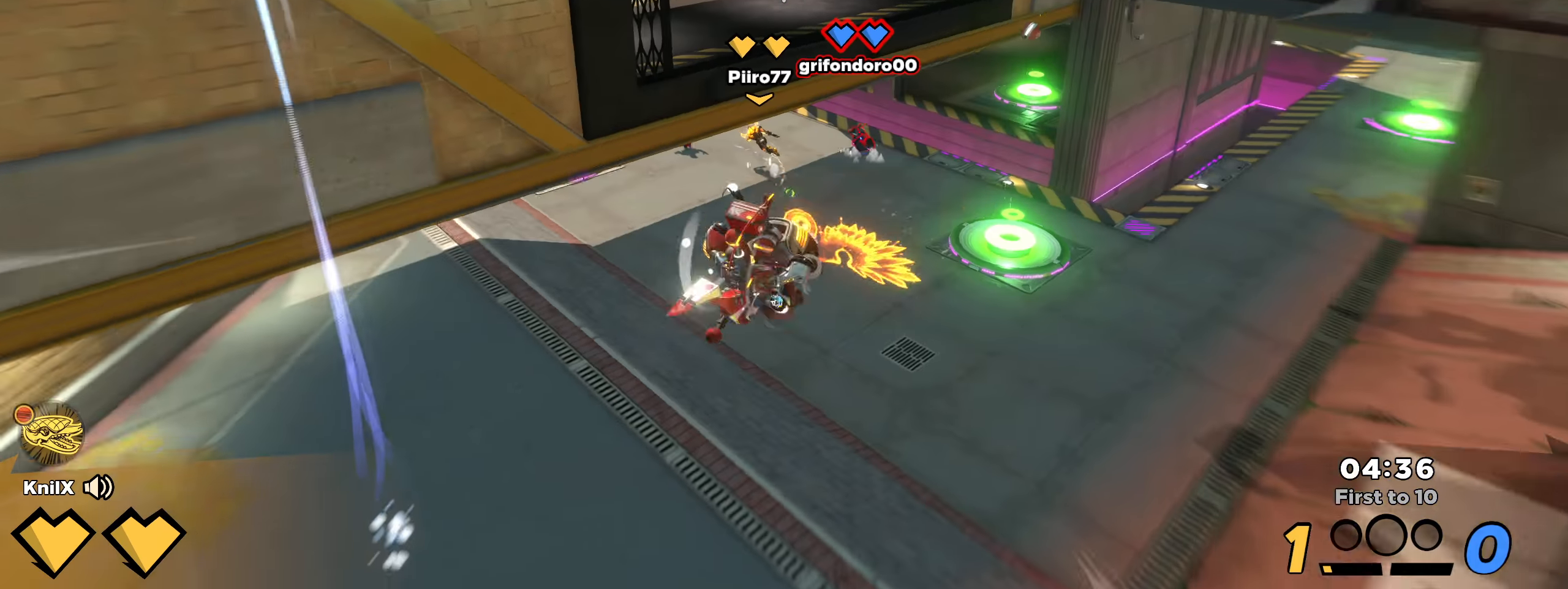
{"keys": ["shift", "w"], "mouse": [], "events": [[142, "d", "down"], [233, "q", "down"], [358, "d", "up"], [367, "q", "up"]]}
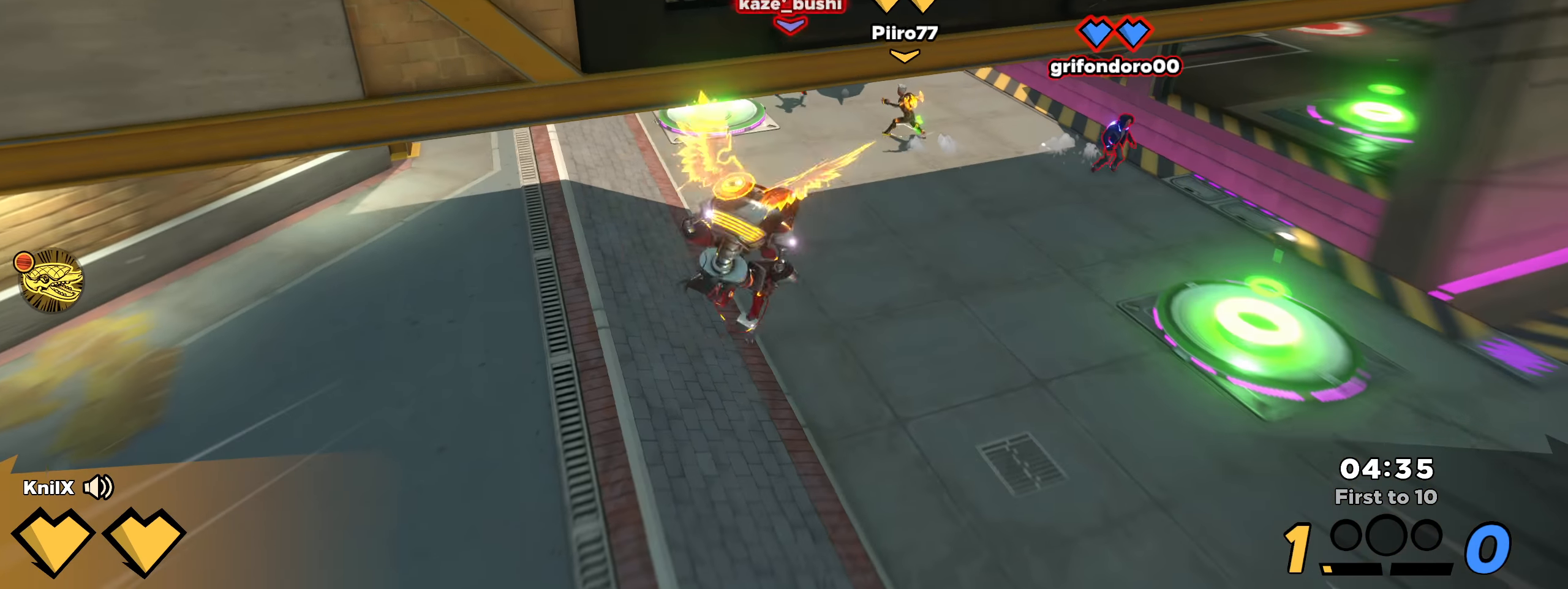
{"keys": ["shift", "w"], "mouse": [], "events": [[8, "shift", "up"], [117, "shift", "down"], [233, "shift", "up"], [317, "shift", "down"]]}
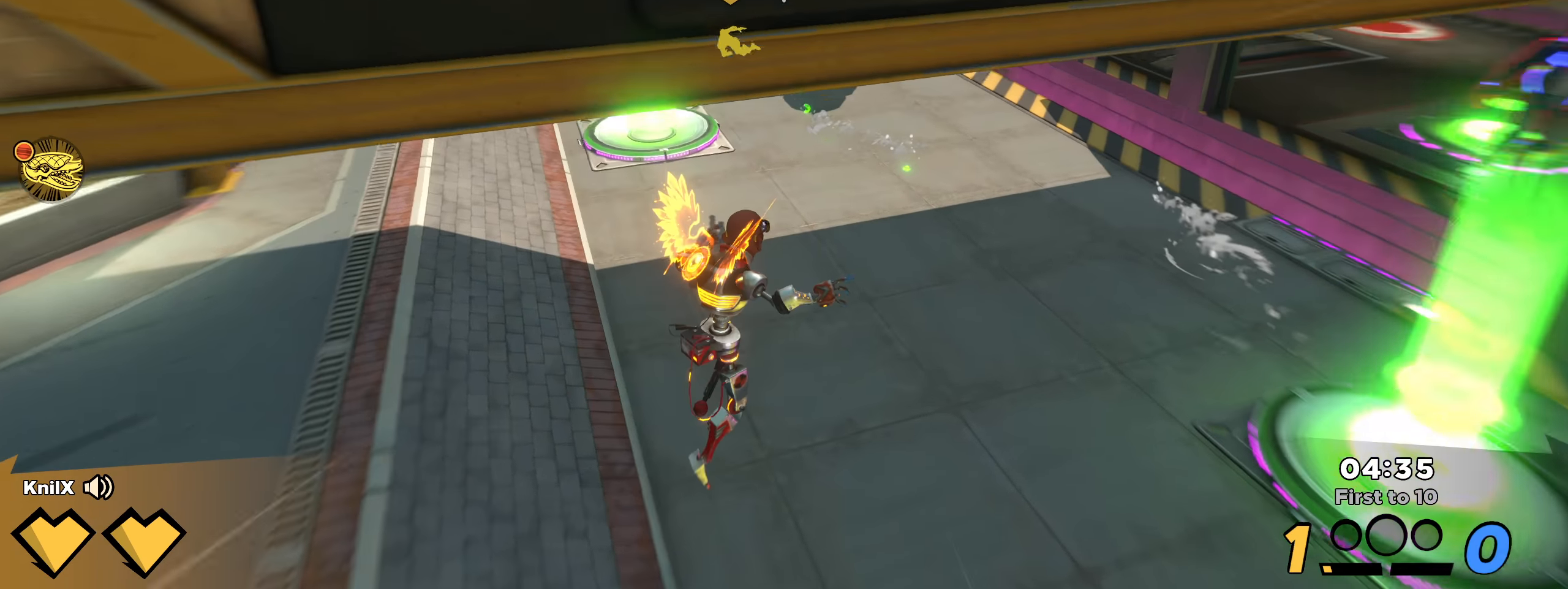
{"keys": ["q", "shift", "w"], "mouse": [], "events": [[500, "q", "down"]]}
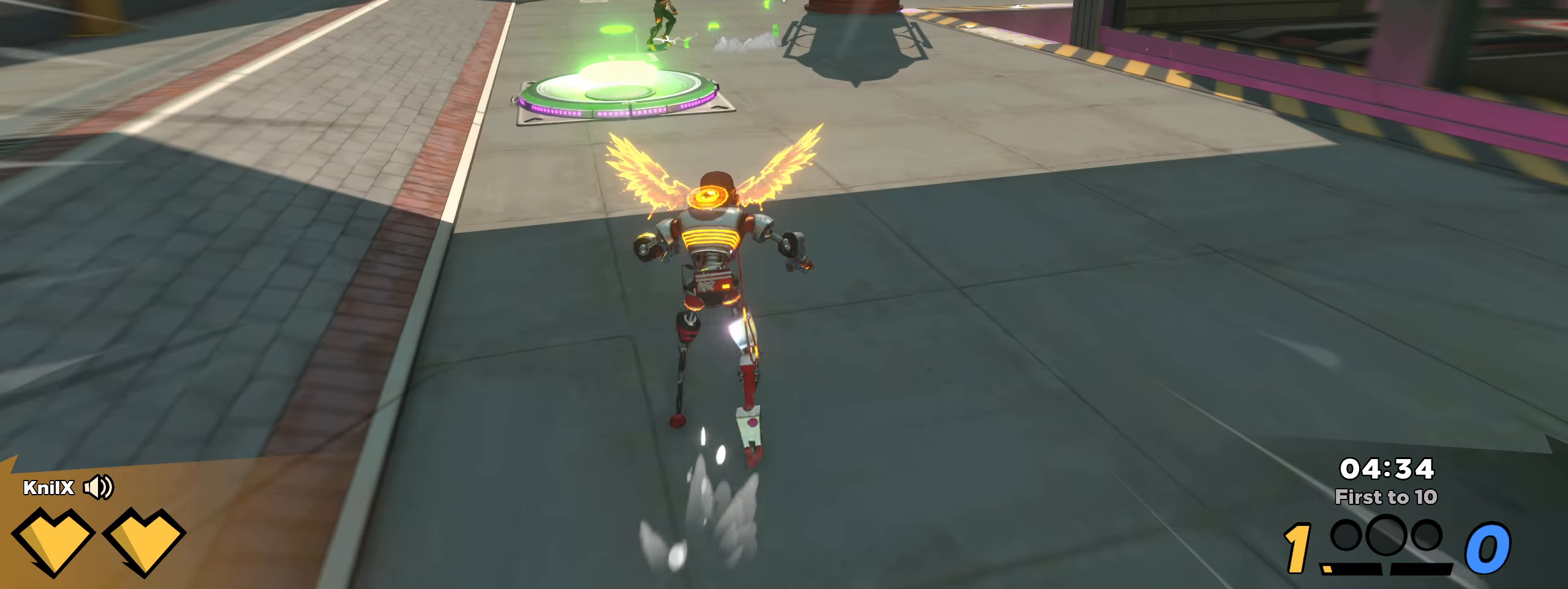
{"keys": ["shift", "w"], "mouse": [], "events": [[100, "q", "up"], [108, "shift", "up"], [233, "shift", "down"], [375, "shift", "up"], [458, "shift", "down"]]}
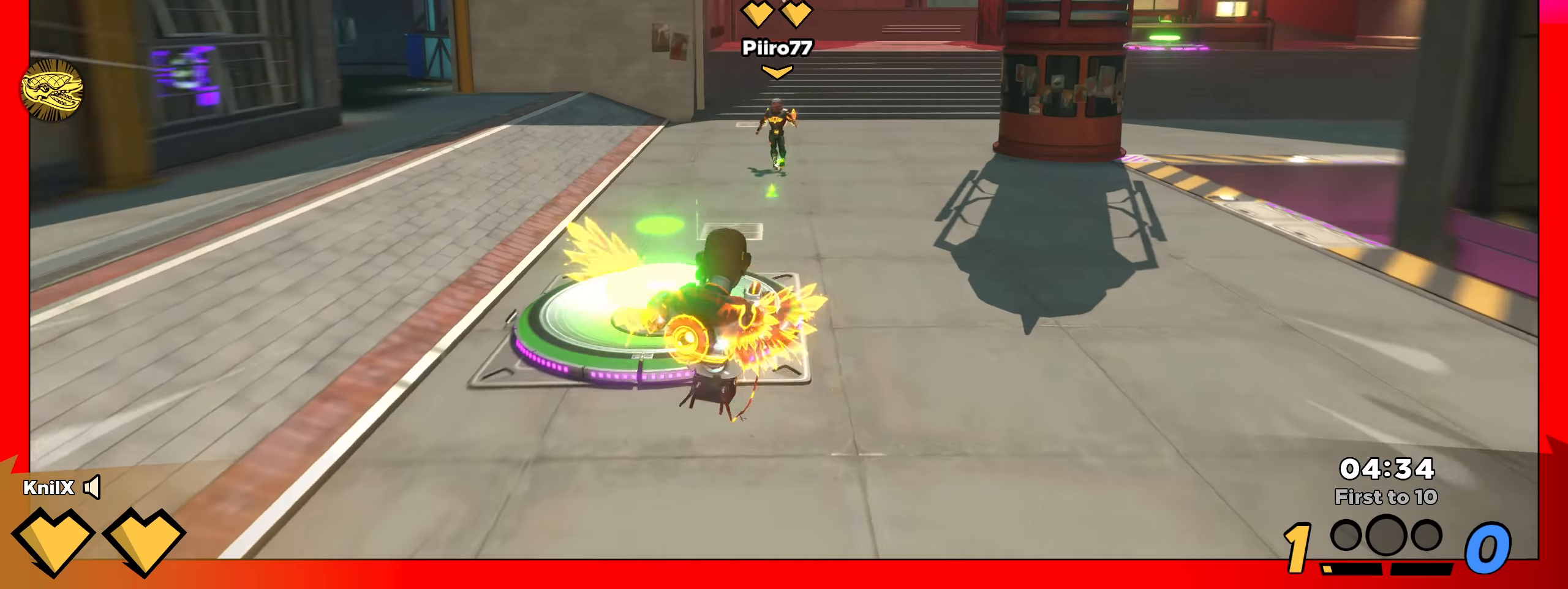
{"keys": ["d", "s"], "mouse": ["right"], "events": [[208, "d", "down"], [258, "w", "up"], [300, "shift", "up"], [342, "s", "down"], [400, "mouse_right", "down"]]}
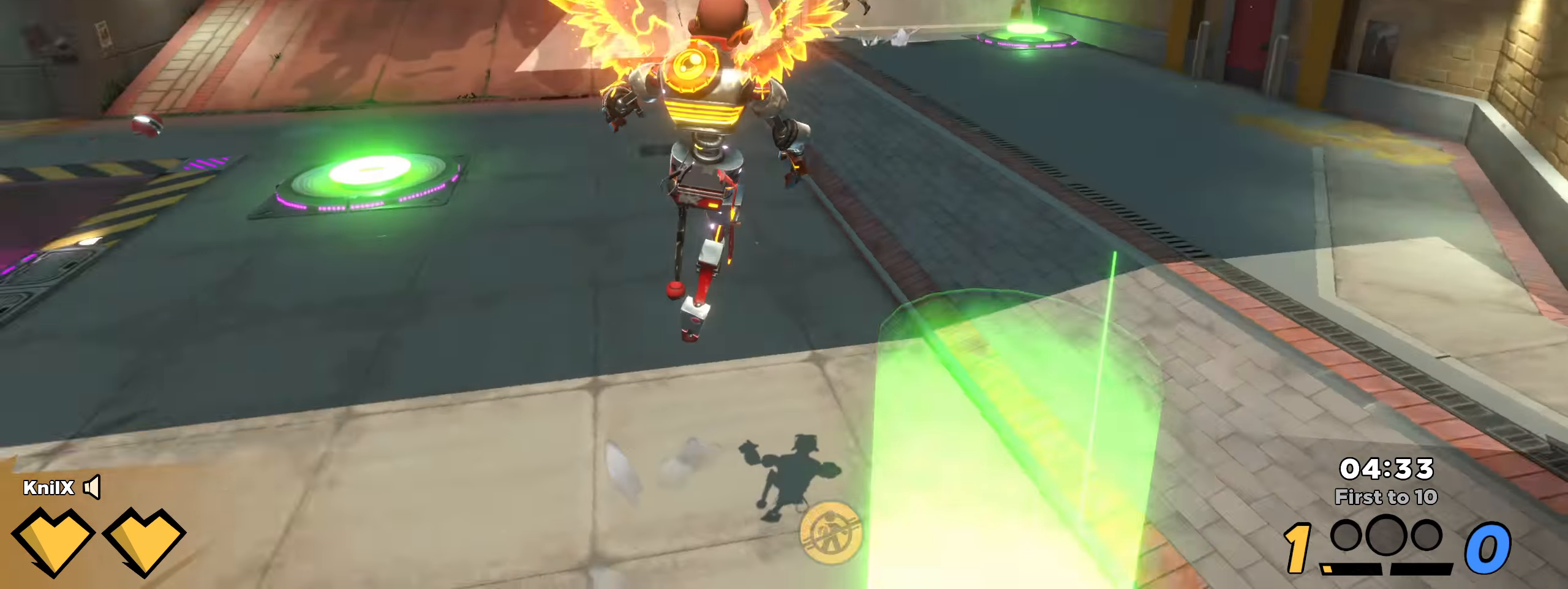
{"keys": ["shift", "w"], "mouse": [], "events": [[25, "mouse_right", "up"], [375, "shift", "down"], [383, "s", "up"], [408, "w", "down"], [425, "d", "up"]]}
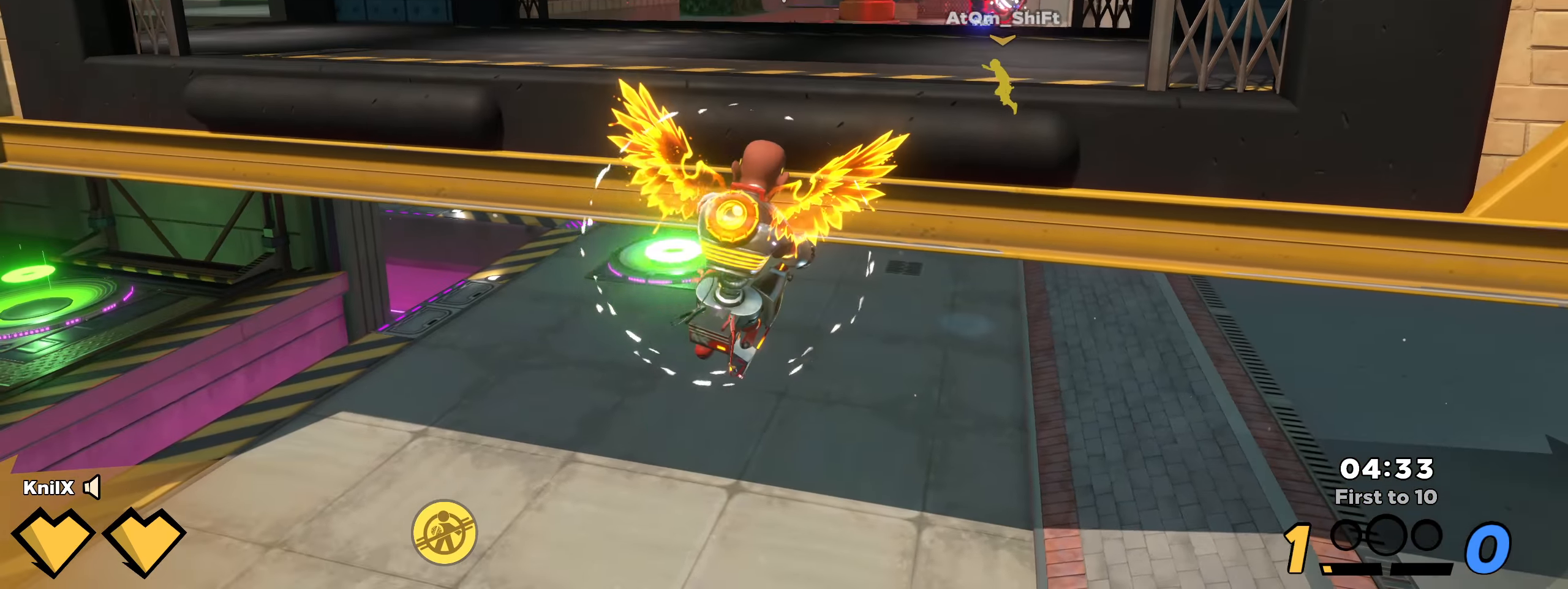
{"keys": ["shift", "w"], "mouse": [], "events": [[317, "q", "down"], [425, "q", "up"]]}
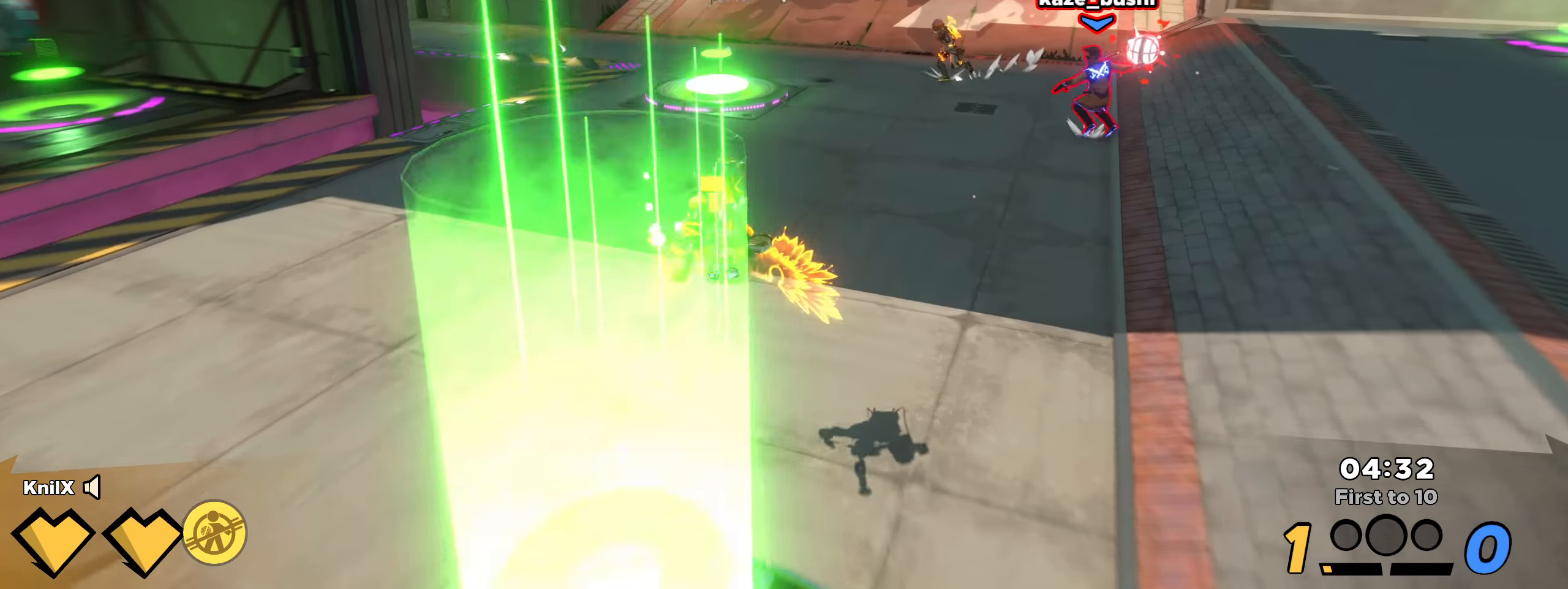
{"keys": ["shift", "w"], "mouse": [], "events": [[59, "shift", "up"], [167, "shift", "down"]]}
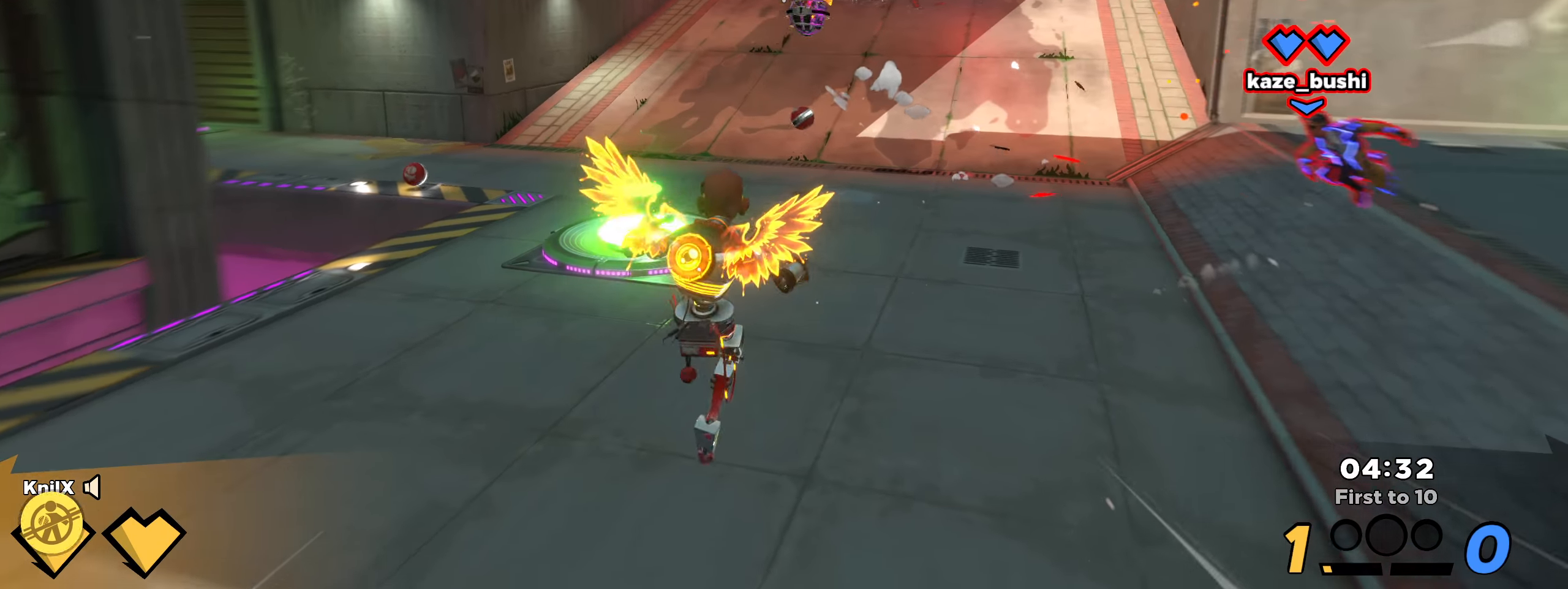
{"keys": ["shift", "w"], "mouse": [], "events": []}
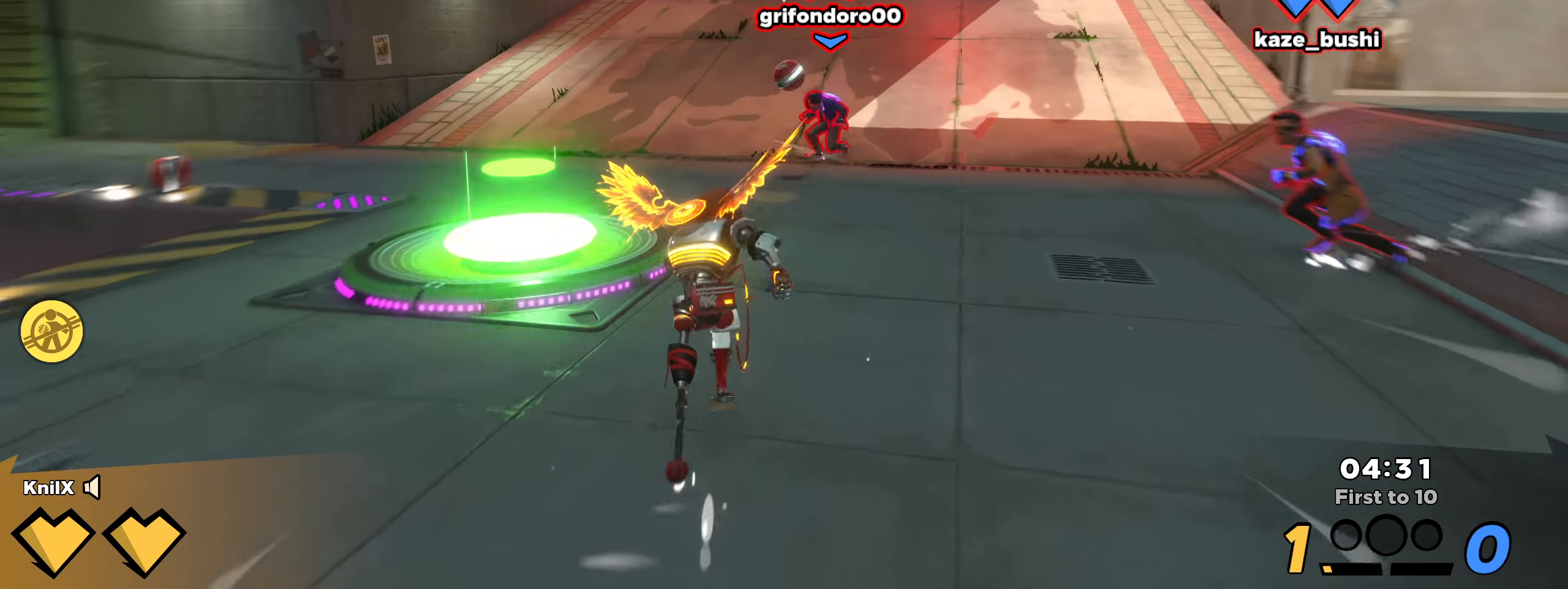
{"keys": ["a", "shift", "w"], "mouse": [], "events": [[75, "d", "down"], [167, "d", "up"], [300, "ctrl", "down"], [367, "a", "down"], [425, "ctrl", "up"]]}
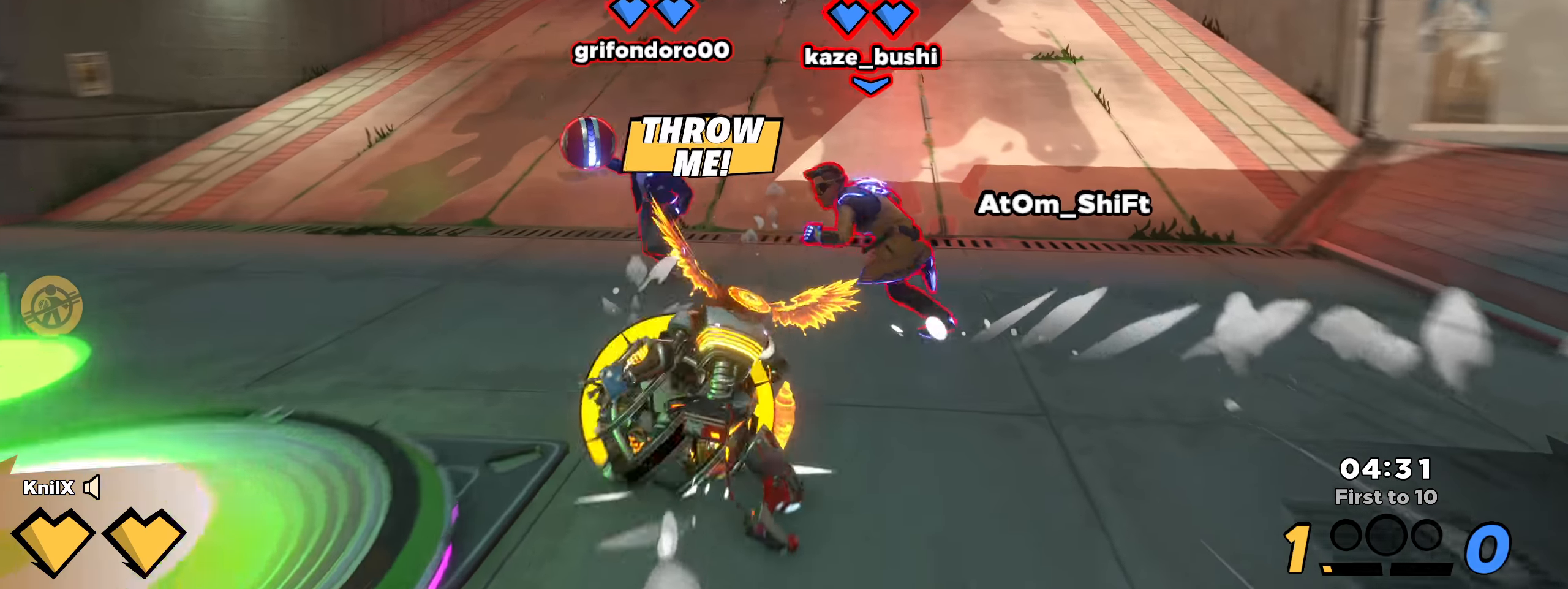
{"keys": ["s"], "mouse": ["right"], "events": [[350, "a", "up"], [400, "w", "up"], [467, "s", "down"], [492, "mouse_right", "down"], [500, "shift", "up"]]}